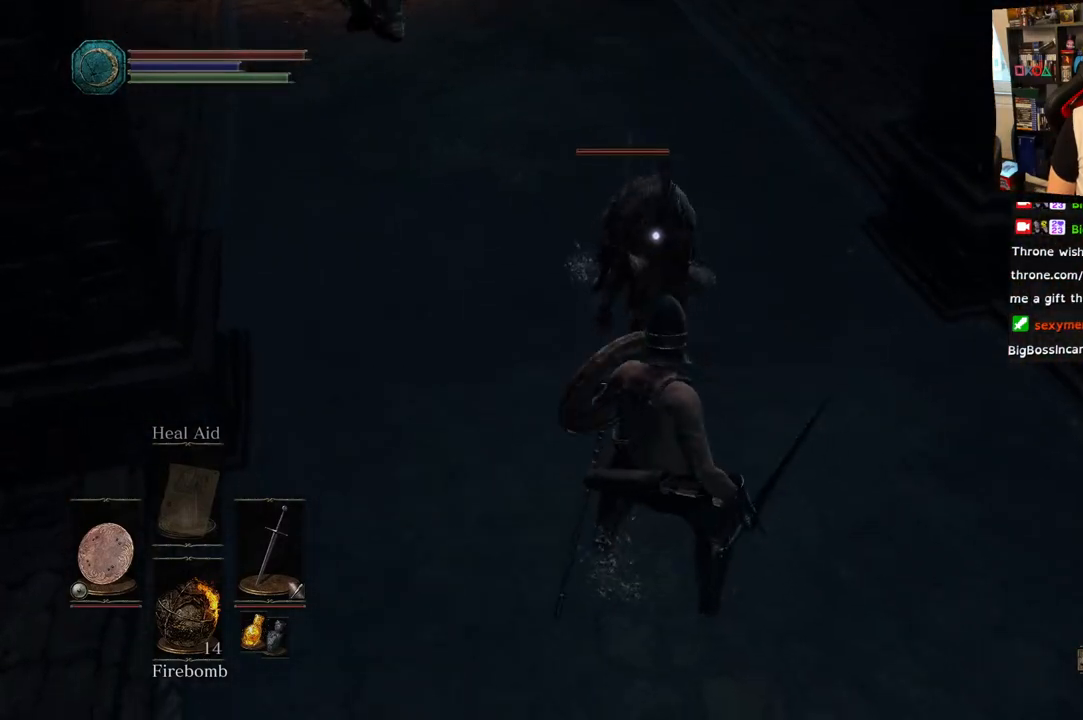
Gameplay with a controller (PlayStation layout); each line is a JSON object with the inputs held at the frame after it (dt_ms = milliseconds from this image to that frame). "events" lists button and stick changes between this image and that frame as [ms after this image, input, new state], when the widget could be followed in between. Not read: L1.
{"dt_ms": 500, "buttons": [], "left_stick": "center", "right_stick": "center", "events": [[100, "R1", "down"], [233, "R1", "up"]]}
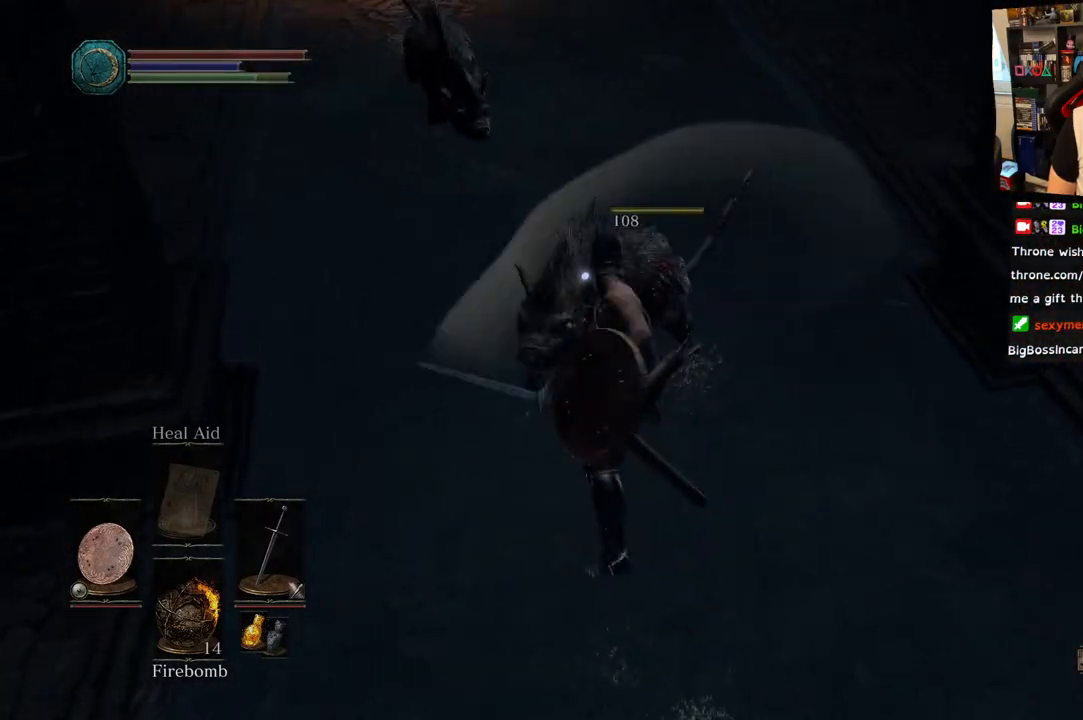
{"dt_ms": 500, "buttons": ["L2"], "left_stick": "down-left", "right_stick": "left", "events": [[217, "left_stick", "up"], [300, "right_stick", "up-left"], [450, "L2", "down"], [450, "right_stick", "left"], [467, "left_stick", "down-left"]]}
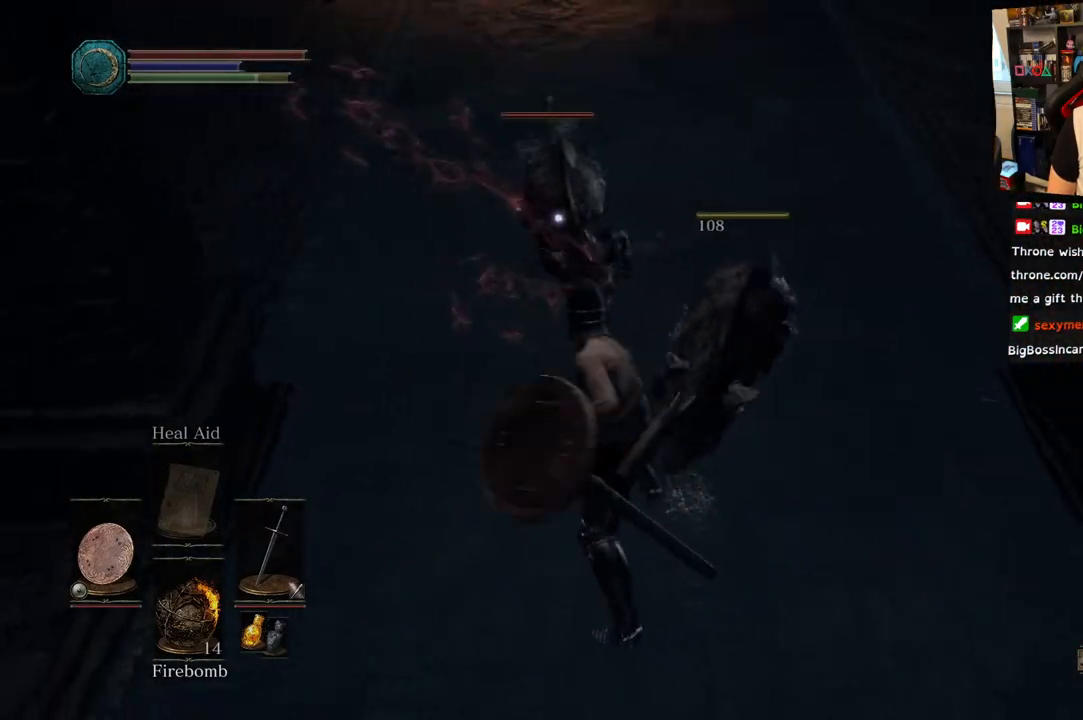
{"dt_ms": 1000, "buttons": ["R1"], "left_stick": "center", "right_stick": "left"}
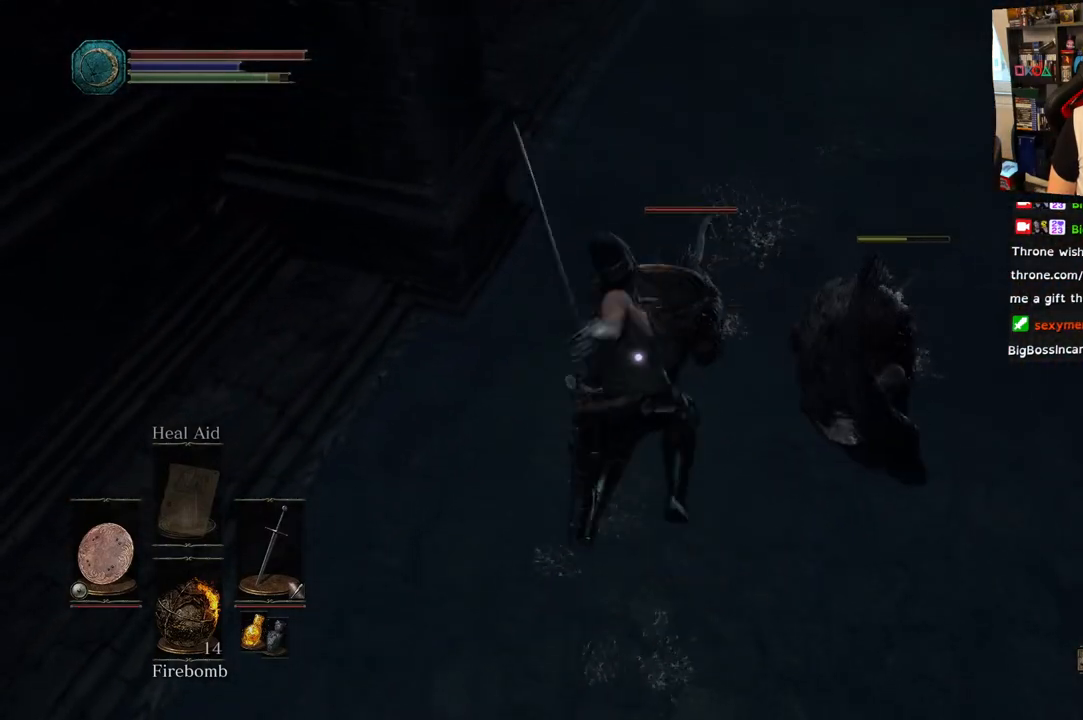
{"dt_ms": 500, "buttons": [], "left_stick": "center", "right_stick": "center", "events": [[67, "right_stick", "center"], [133, "R1", "up"], [233, "R1", "down"], [350, "R1", "up"]]}
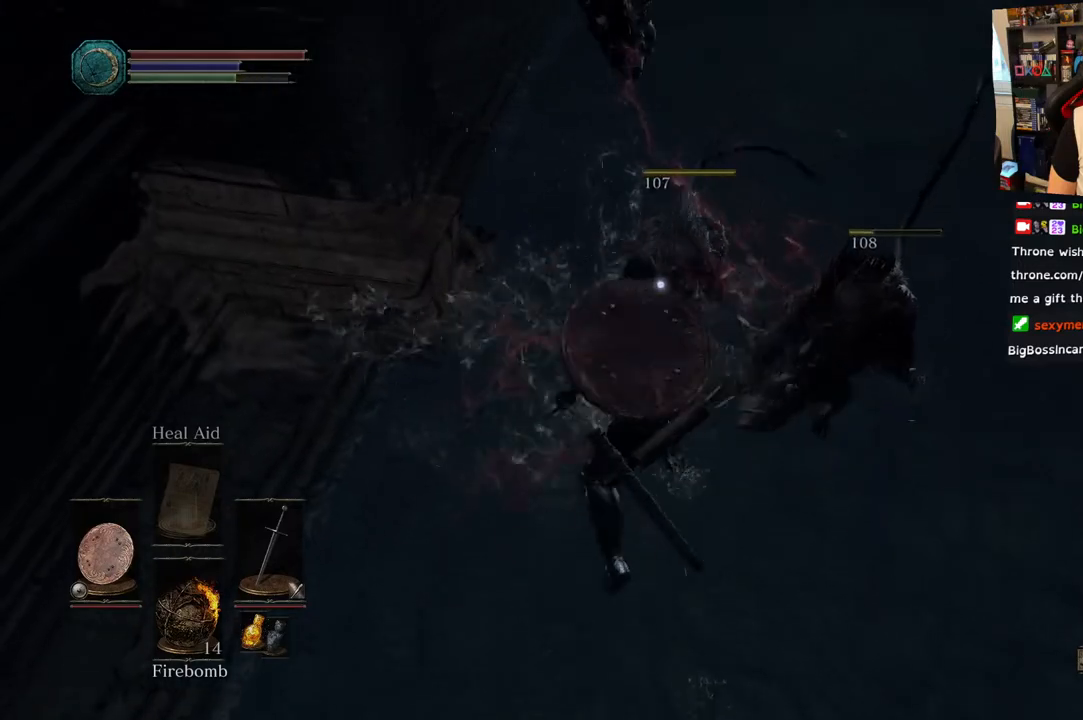
{"dt_ms": 500, "buttons": ["L2"], "left_stick": "right", "right_stick": "up-left", "events": [[450, "L2", "down"], [483, "left_stick", "right"], [500, "right_stick", "up-left"]]}